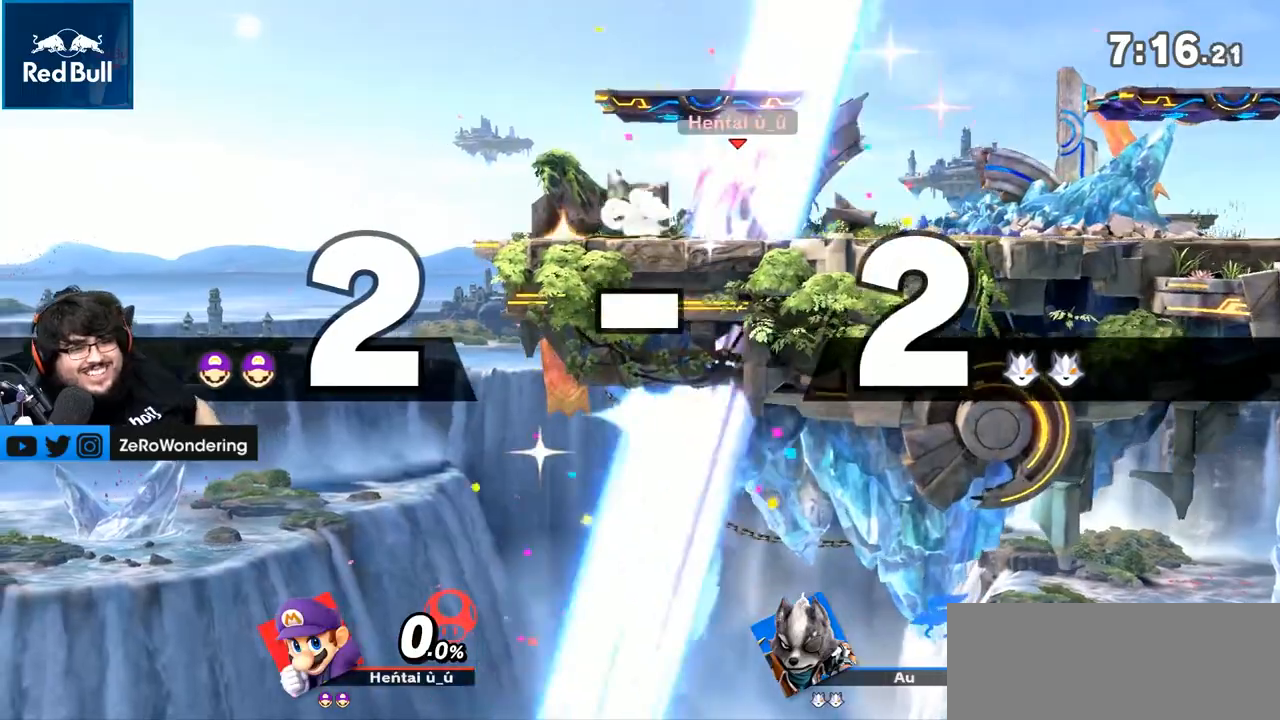
Gameplay with a controller (Nintendo layout); each line is a JSON object with the inputs held at the frame after it (dt_ms = milliseconds from this image to that frame). "events" lists button and stick changes between this image and that frame as [ms after this image, input, new state], when the widget could be followed in between. Not read: L3 R3.
{"dt_ms": 1000, "buttons": [], "left_stick": "center", "right_stick": "center"}
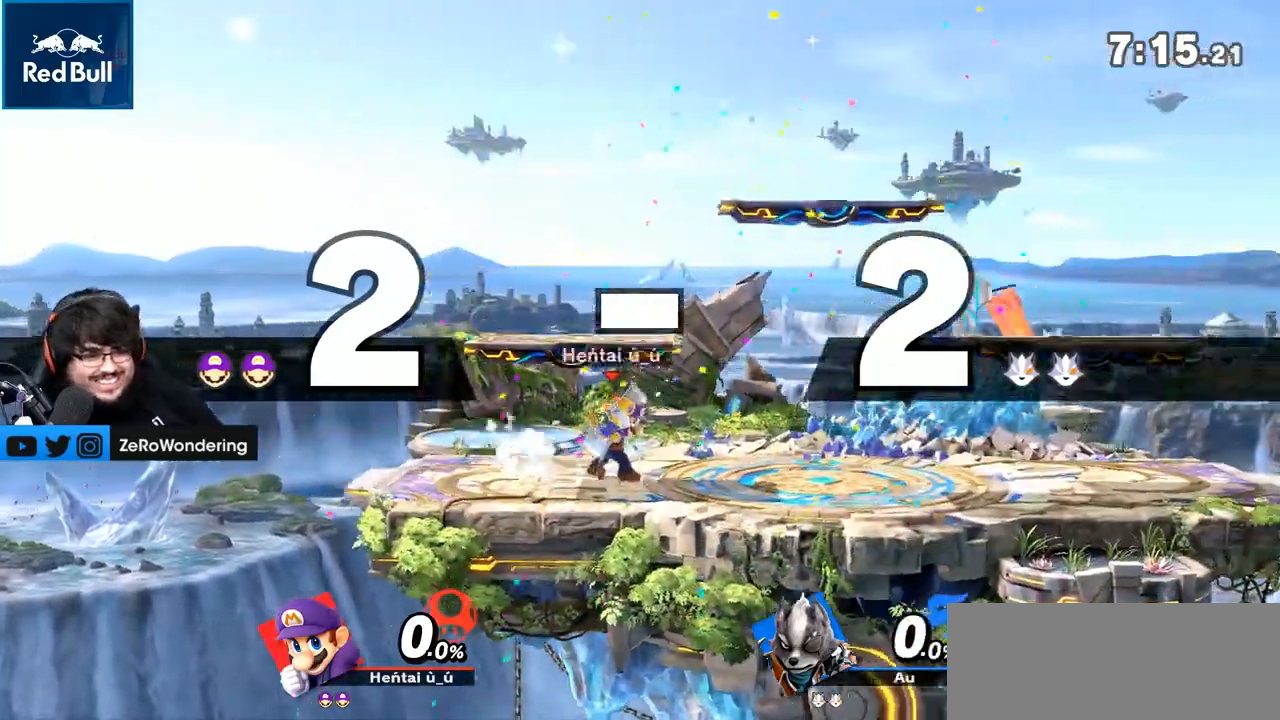
{"dt_ms": 500, "buttons": [], "left_stick": "center", "right_stick": "center", "events": [[433, "left_stick", "down-right"], [500, "left_stick", "center"]]}
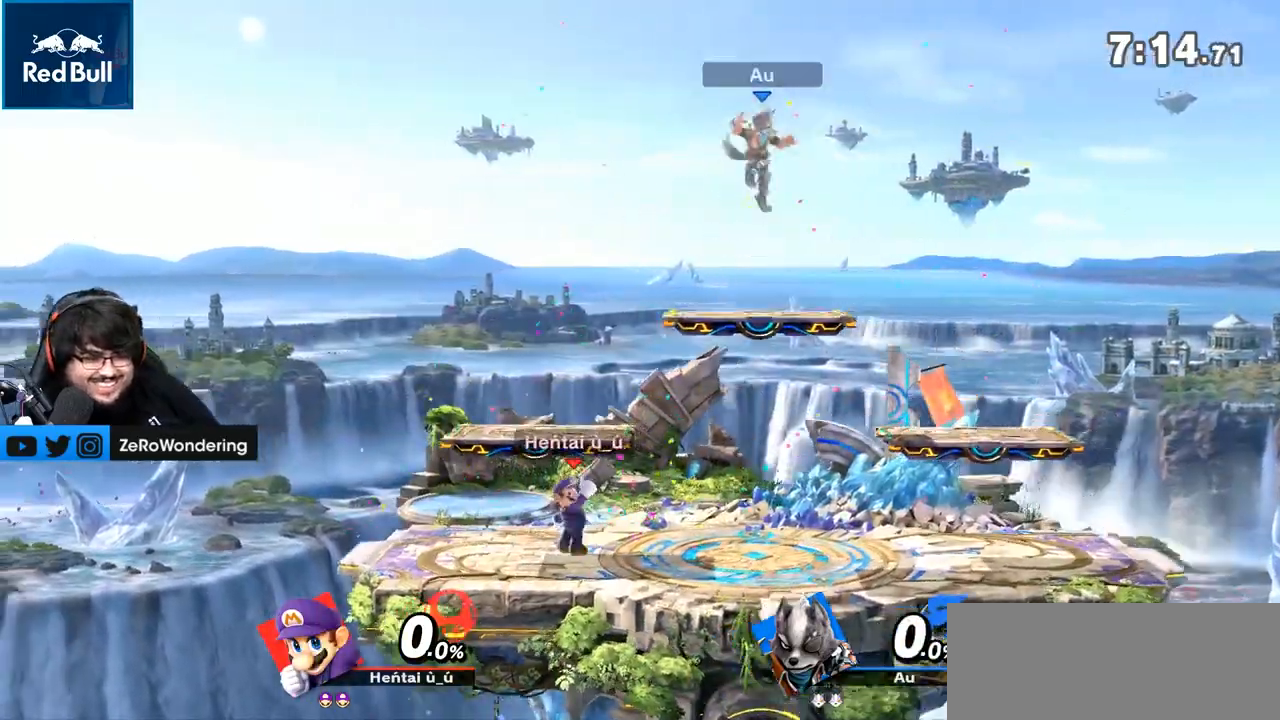
{"dt_ms": 500, "buttons": ["L1"], "left_stick": "center", "right_stick": "center", "events": [[83, "left_stick", "down-right"], [150, "left_stick", "center"], [183, "L1", "down"], [200, "left_stick", "down"], [267, "left_stick", "center"]]}
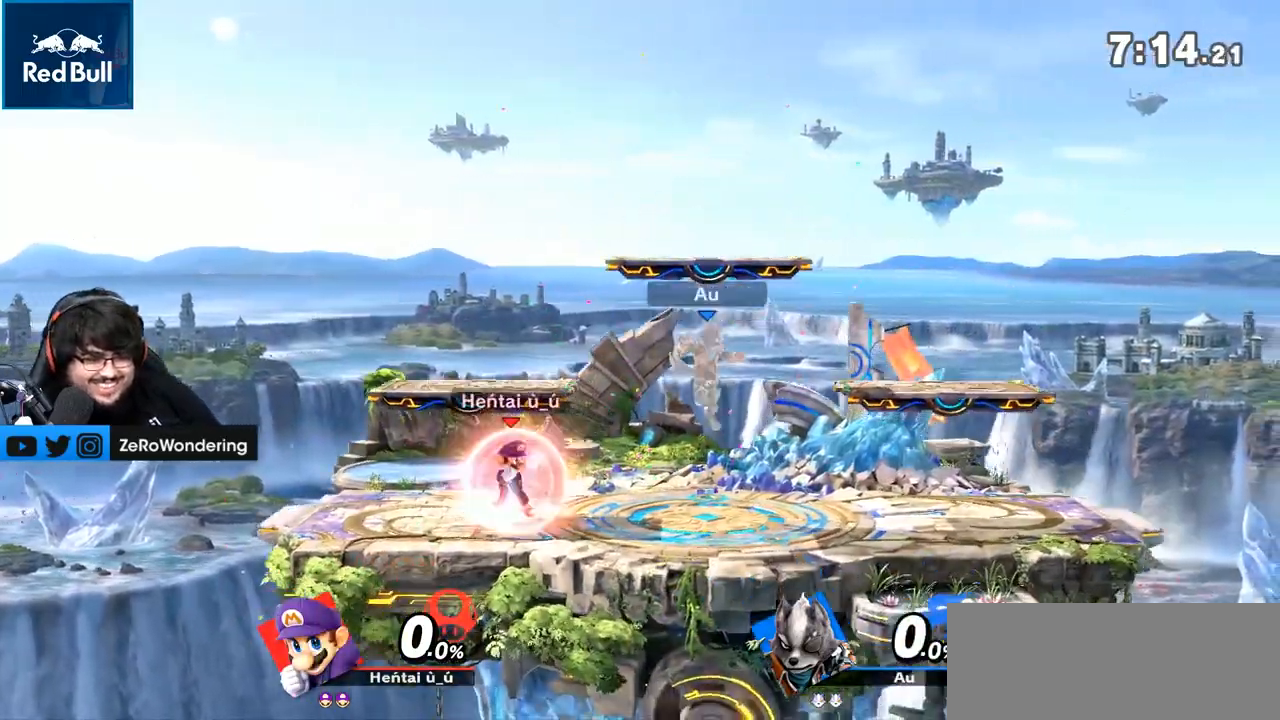
{"dt_ms": 500, "buttons": [], "left_stick": "right", "right_stick": "center", "events": [[133, "left_stick", "down"], [217, "L1", "up"], [217, "left_stick", "center"], [433, "left_stick", "right"]]}
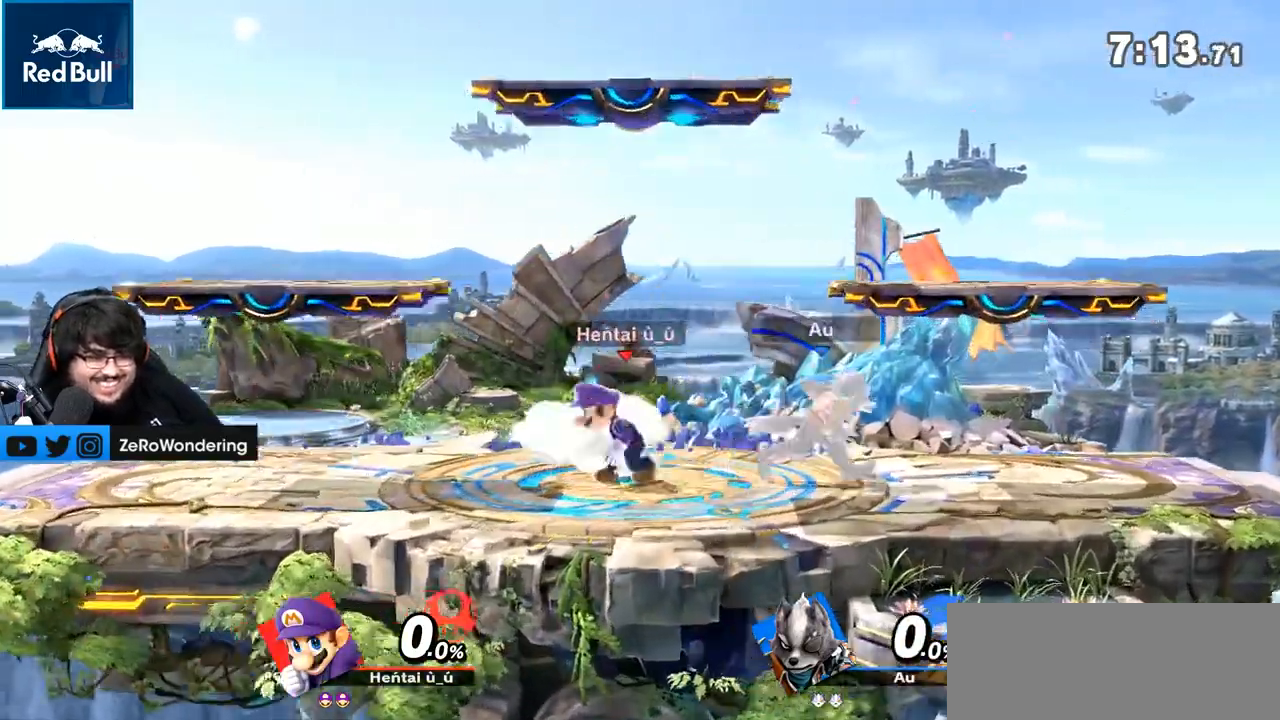
{"dt_ms": 500, "buttons": ["L1"], "left_stick": "center", "right_stick": "center"}
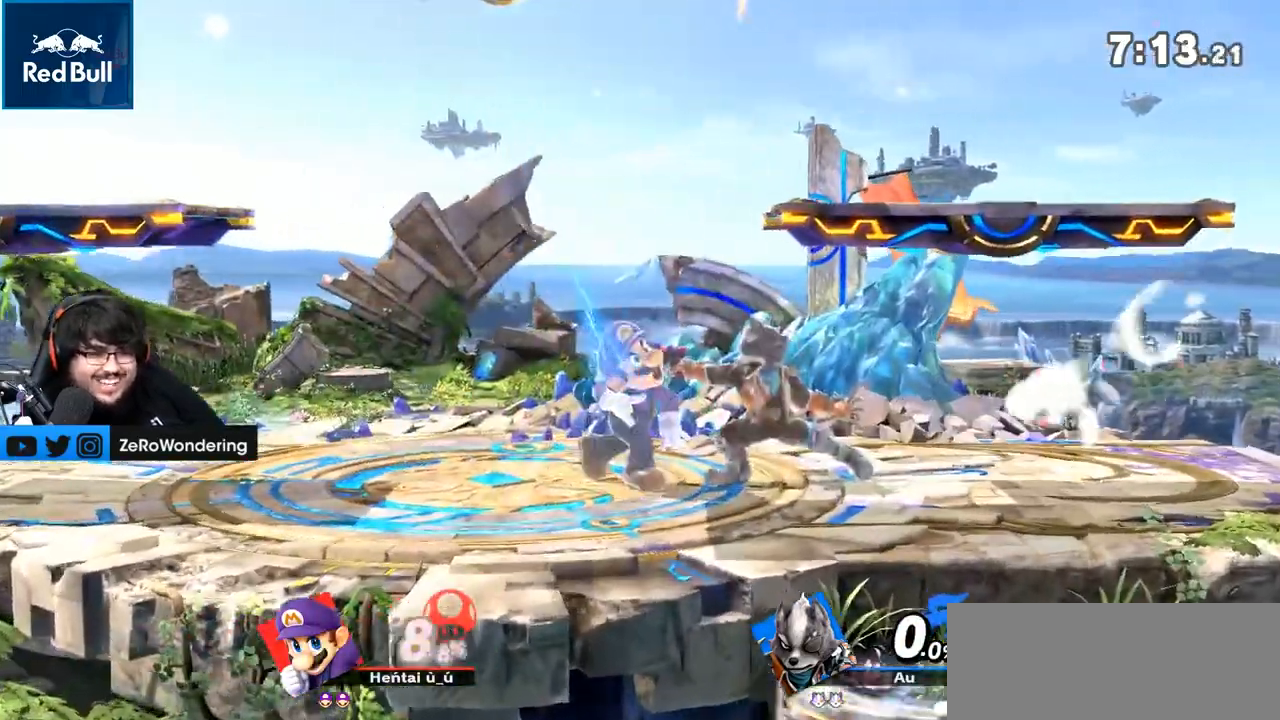
{"dt_ms": 500, "buttons": [], "left_stick": "left", "right_stick": "center", "events": [[83, "L1", "up"], [150, "left_stick", "left"], [367, "Y", "down"], [500, "Y", "up"]]}
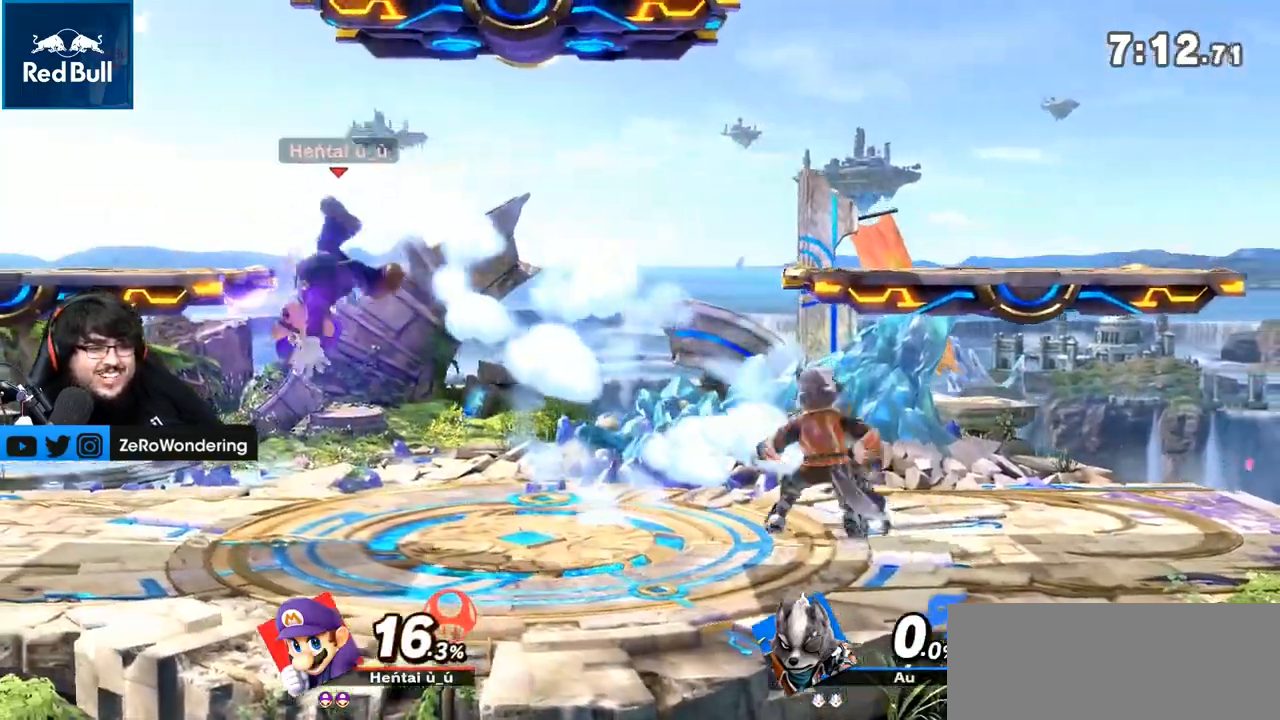
{"dt_ms": 500, "buttons": [], "left_stick": "down", "right_stick": "center", "events": [[50, "Y", "down"], [183, "Y", "up"], [467, "left_stick", "down"]]}
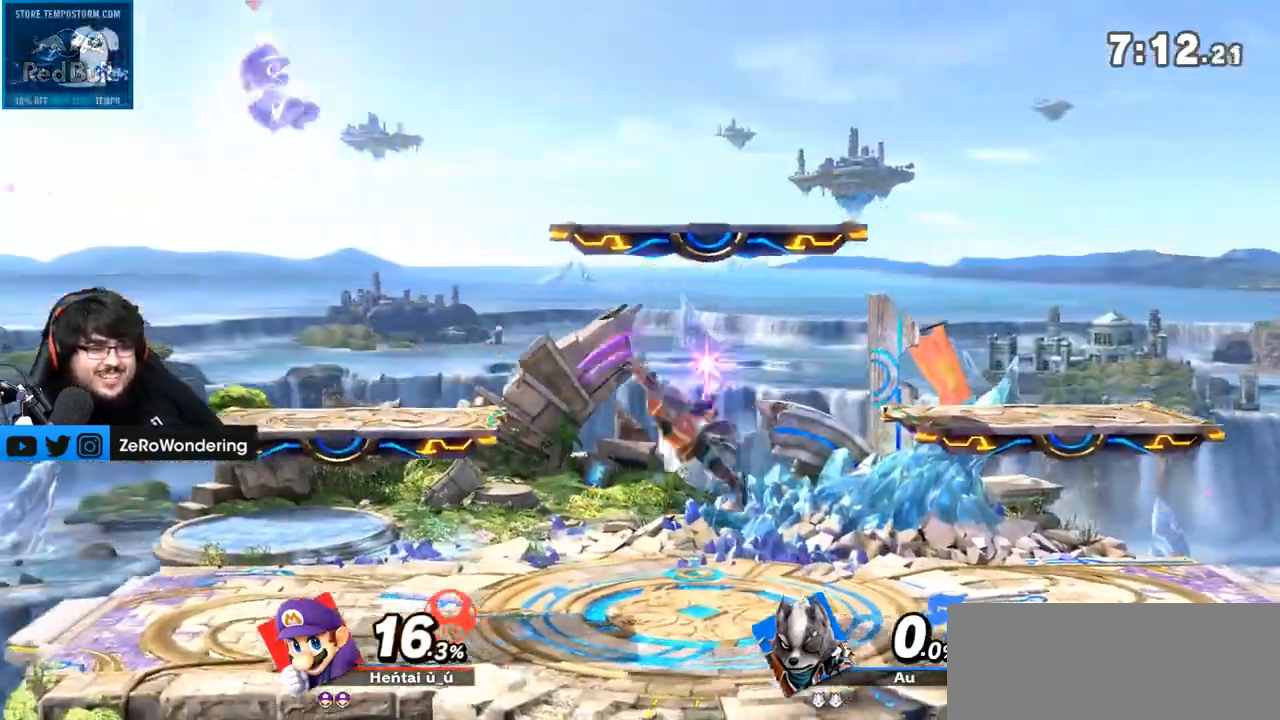
{"dt_ms": 500, "buttons": ["L1"], "left_stick": "right", "right_stick": "center", "events": [[33, "left_stick", "down-right"], [217, "left_stick", "right"], [467, "L1", "down"]]}
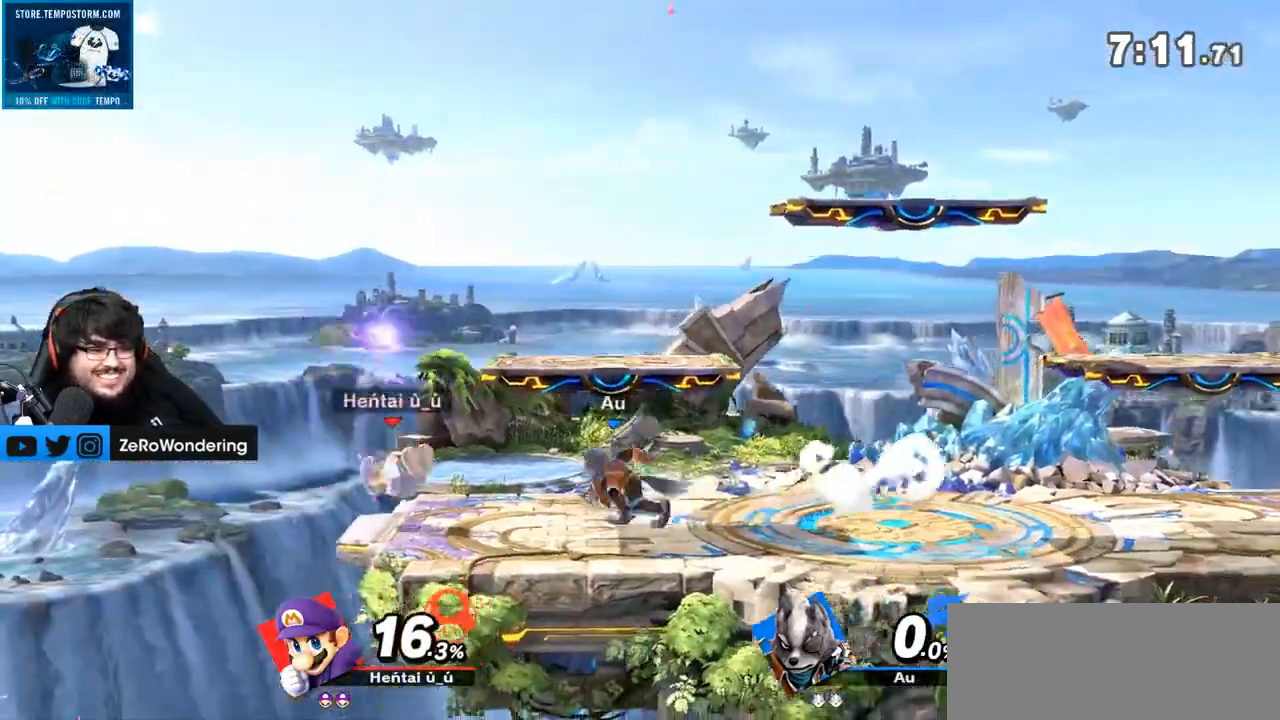
{"dt_ms": 500, "buttons": [], "left_stick": "center", "right_stick": "center", "events": [[83, "L1", "up"], [83, "left_stick", "center"], [233, "B", "down"], [350, "B", "up"]]}
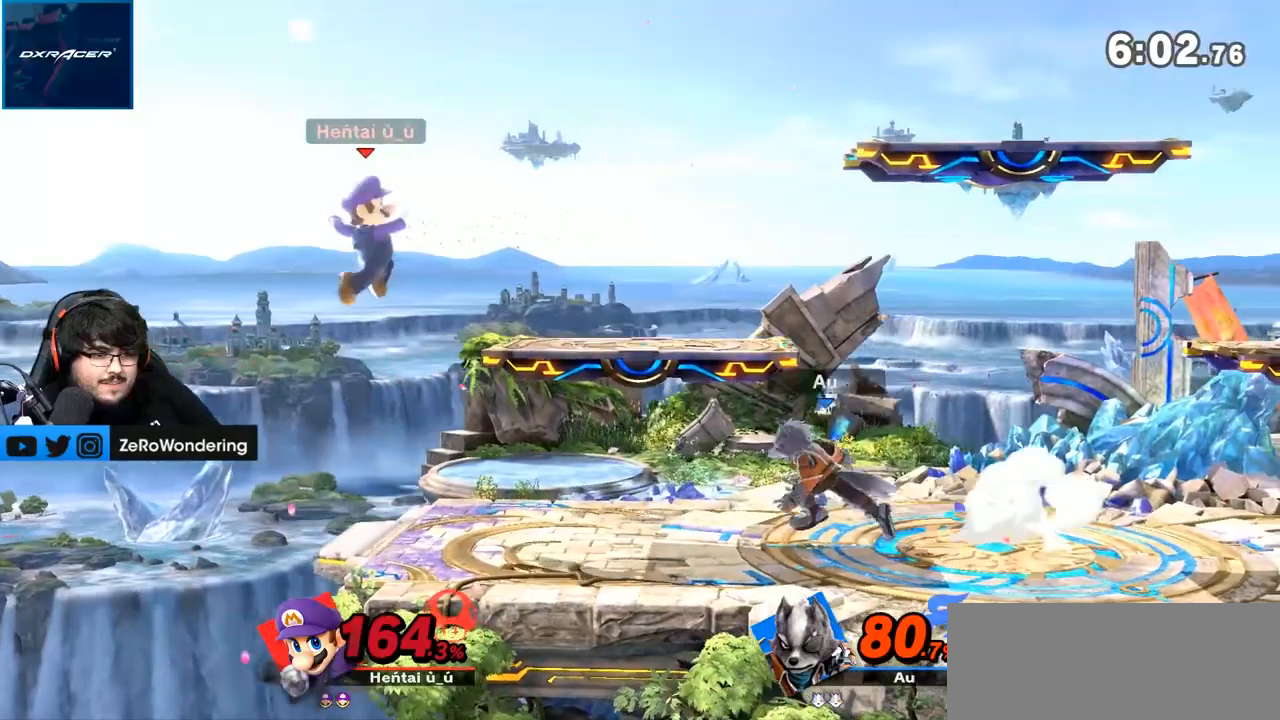
{"dt_ms": 500, "buttons": ["L1"], "left_stick": "center", "right_stick": "center", "events": [[350, "L1", "down"]]}
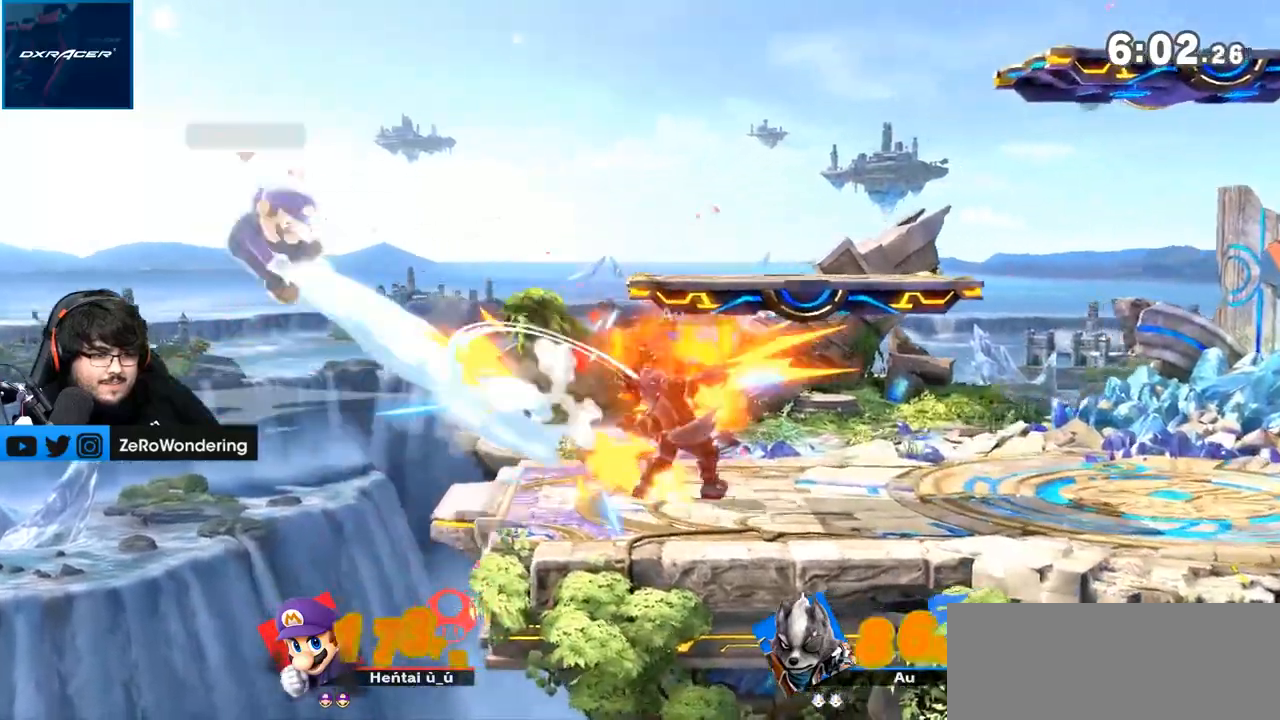
{"dt_ms": 500, "buttons": [], "left_stick": "right", "right_stick": "up", "events": [[183, "left_stick", "right"], [200, "L1", "up"], [417, "right_stick", "up"]]}
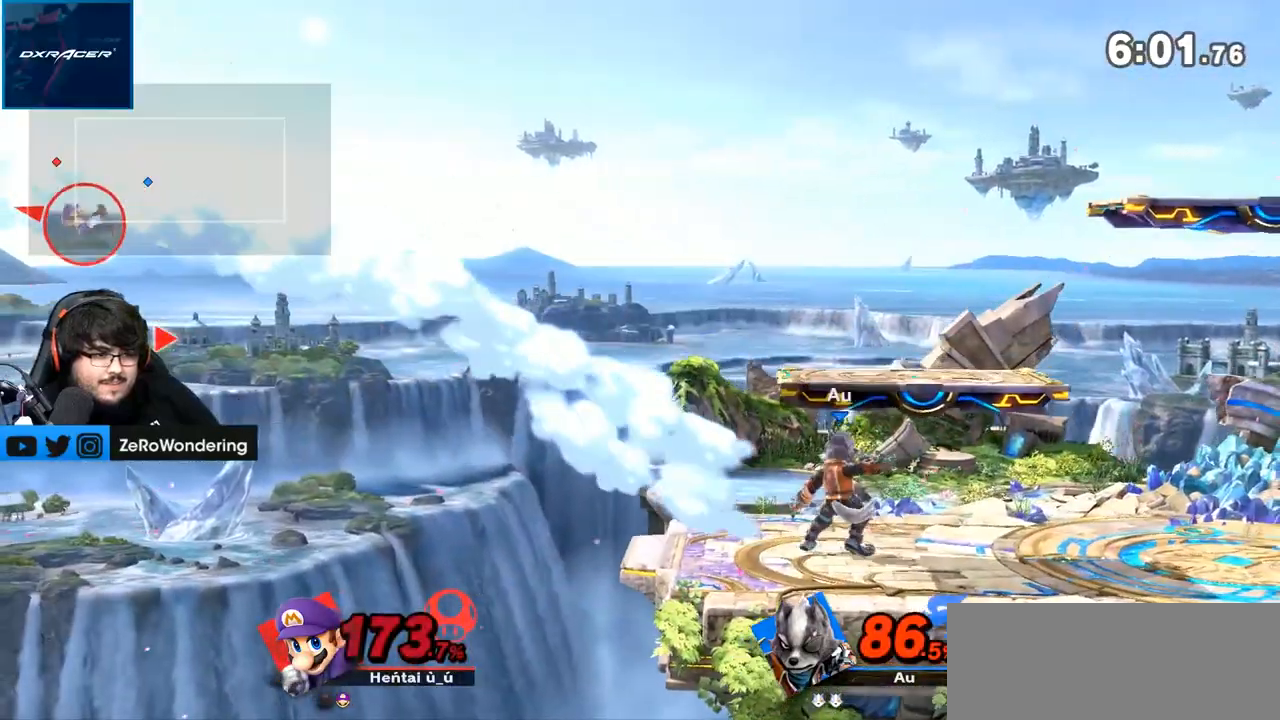
{"dt_ms": 500, "buttons": [], "left_stick": "right", "right_stick": "center", "events": [[117, "right_stick", "center"]]}
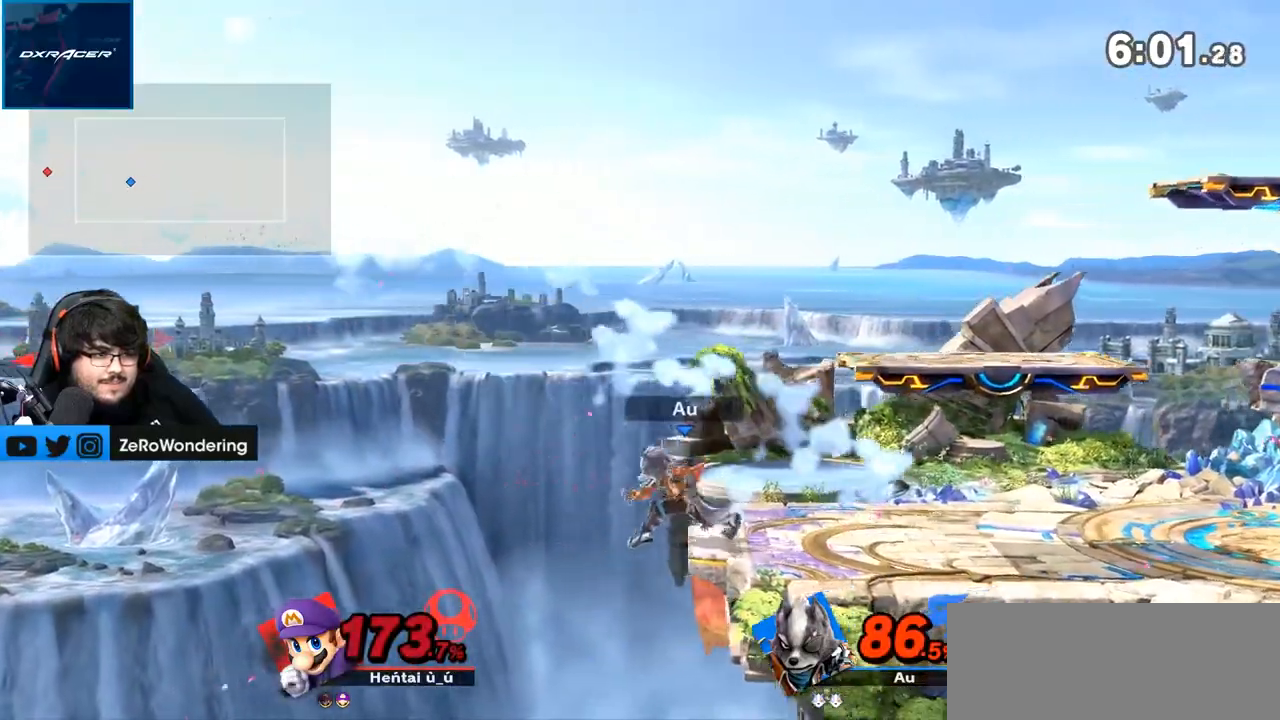
{"dt_ms": 500, "buttons": [], "left_stick": "right", "right_stick": "center", "events": [[17, "right_stick", "up"], [200, "right_stick", "center"]]}
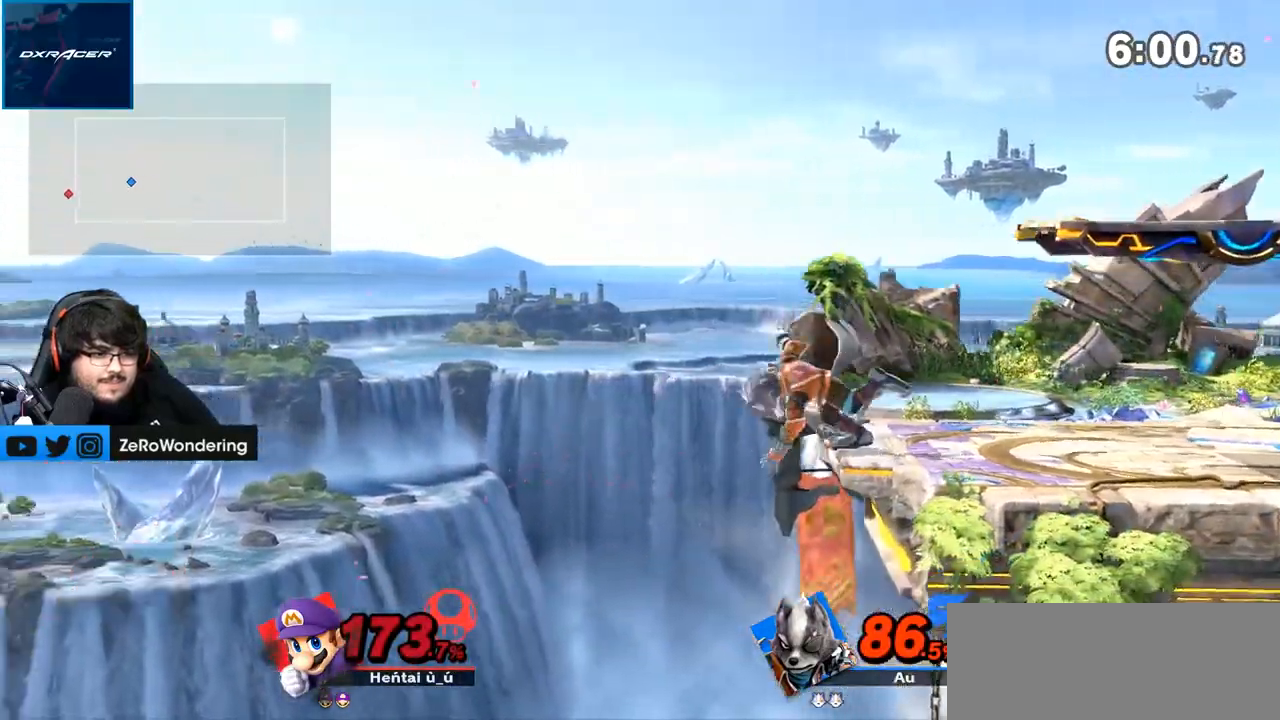
{"dt_ms": 1000, "buttons": [], "left_stick": "up", "right_stick": "center"}
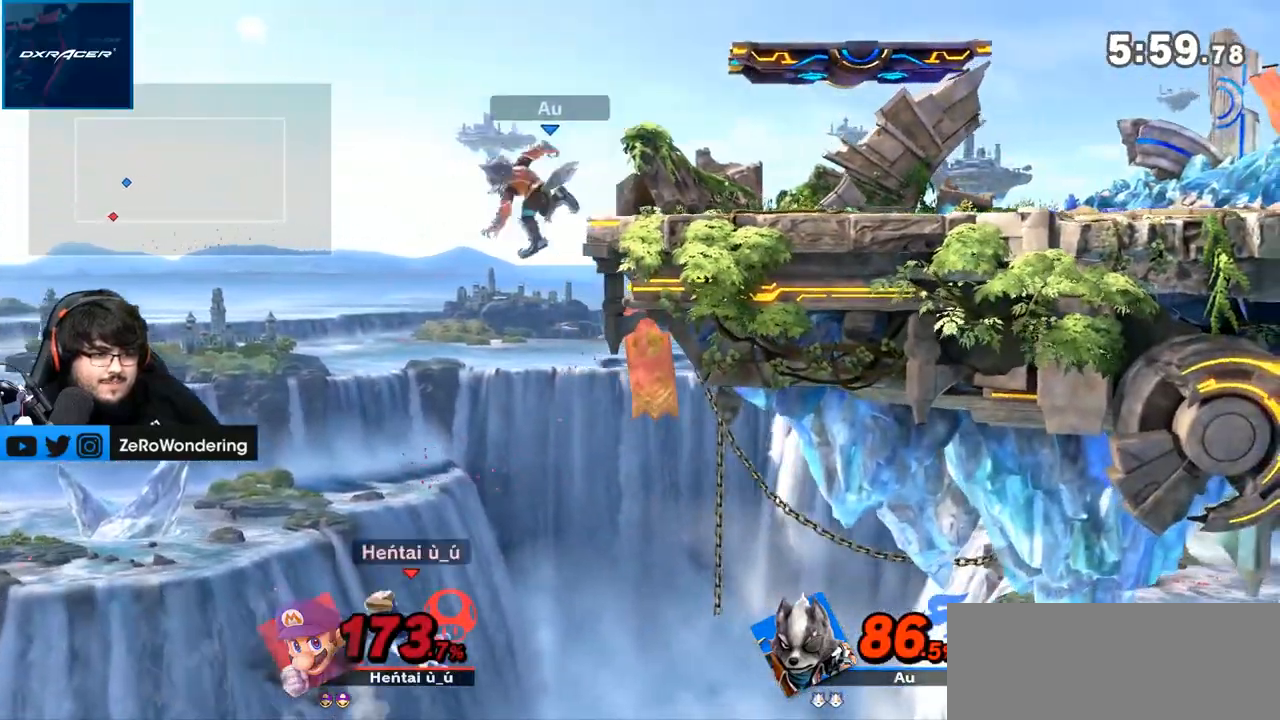
{"dt_ms": 1000, "buttons": ["A"], "left_stick": "center", "right_stick": "center"}
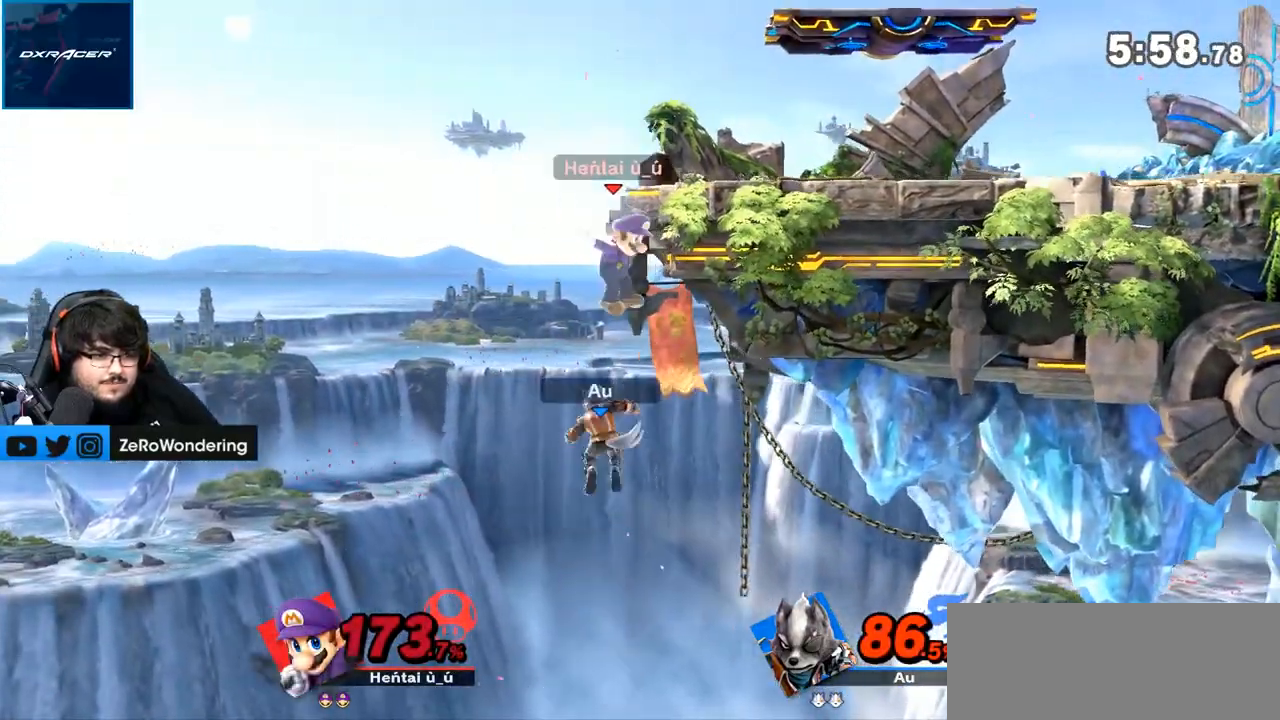
{"dt_ms": 500, "buttons": [], "left_stick": "down", "right_stick": "center", "events": [[50, "left_stick", "up"], [167, "A", "up"], [200, "left_stick", "left"], [417, "left_stick", "down"]]}